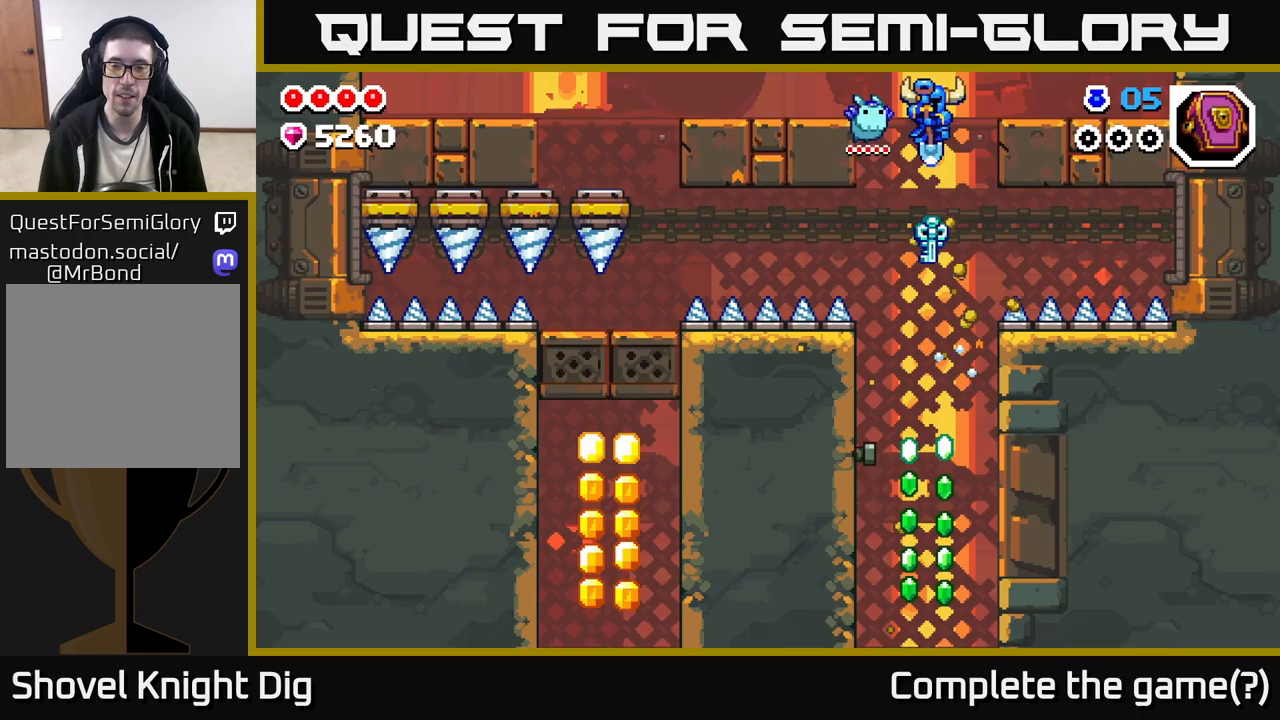
Gameplay with a controller (Xbox layout); each line is a JSON object with the inputs held at the frame after it. "events" lists button and stick changes between this image and that frame as [ms after this image, input, new state], when the widget could be followed in between.
{"buttons": [], "left_stick": "center", "right_stick": "center", "events": []}
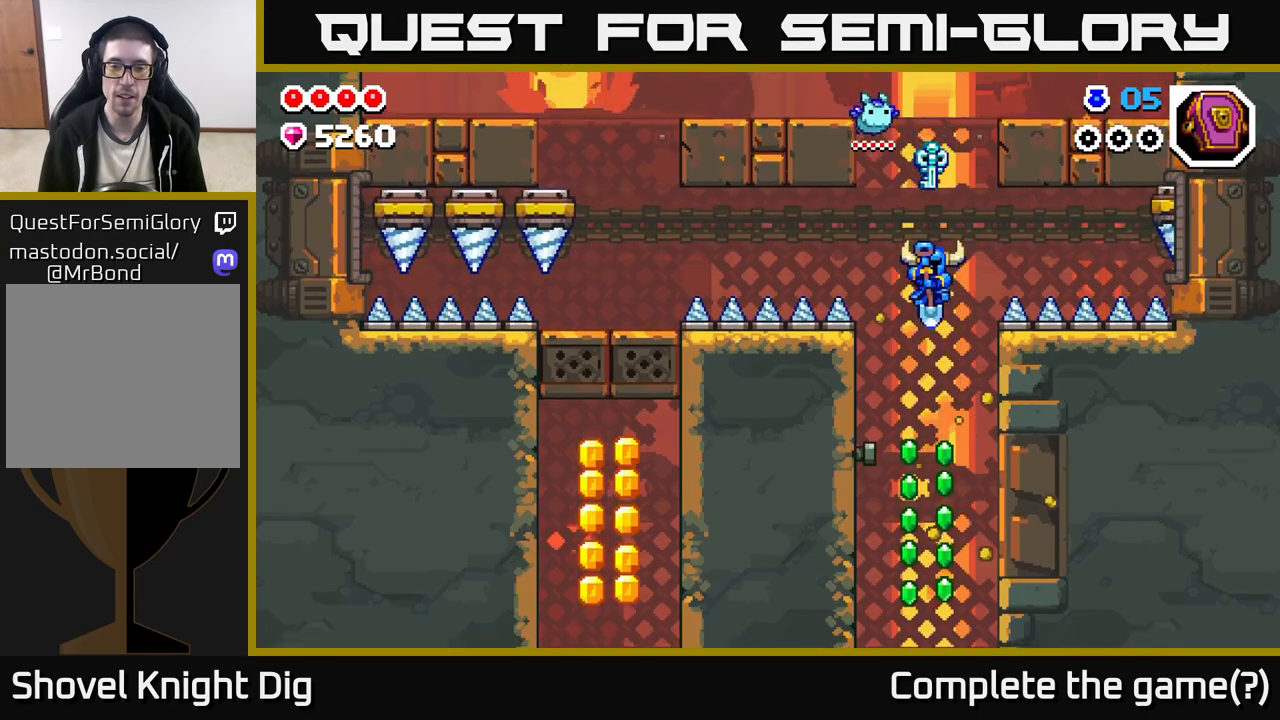
{"buttons": [], "left_stick": "left", "right_stick": "center", "events": [[83, "left_stick", "left"], [200, "X", "down"], [283, "X", "up"], [283, "left_stick", "right"], [500, "left_stick", "left"]]}
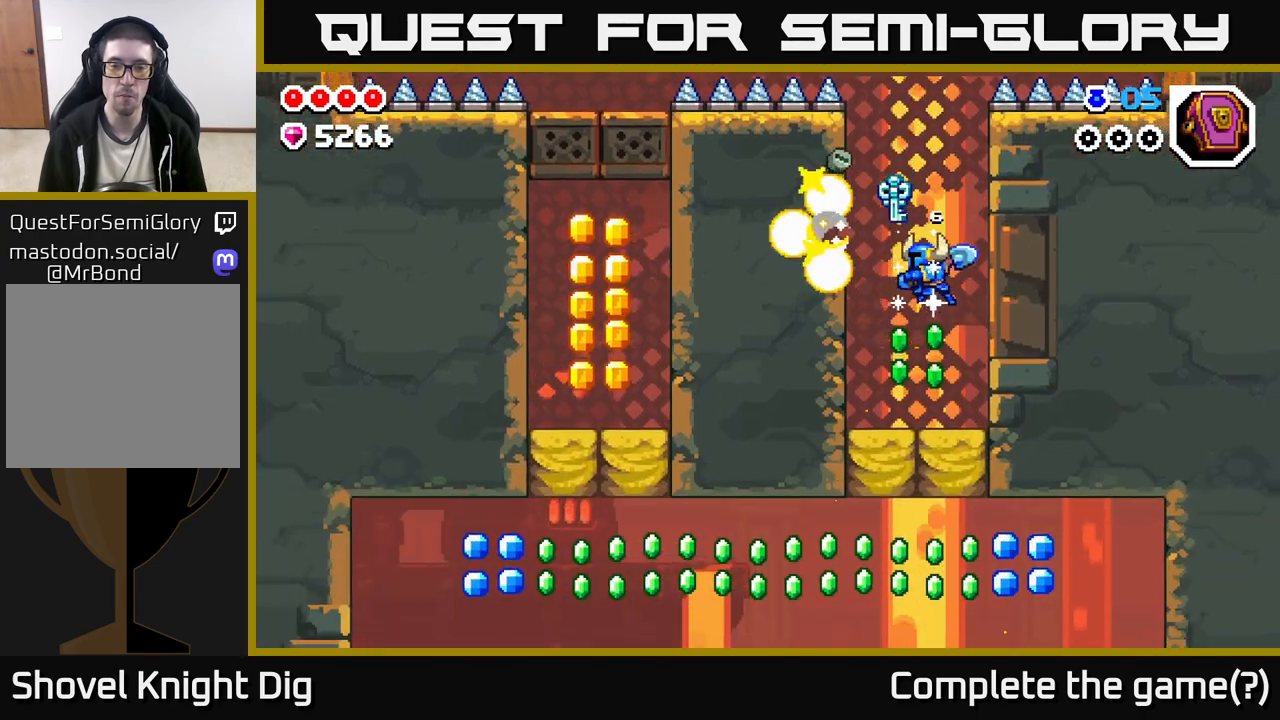
{"buttons": [], "left_stick": "left", "right_stick": "center", "events": [[100, "A", "down"], [367, "A", "up"]]}
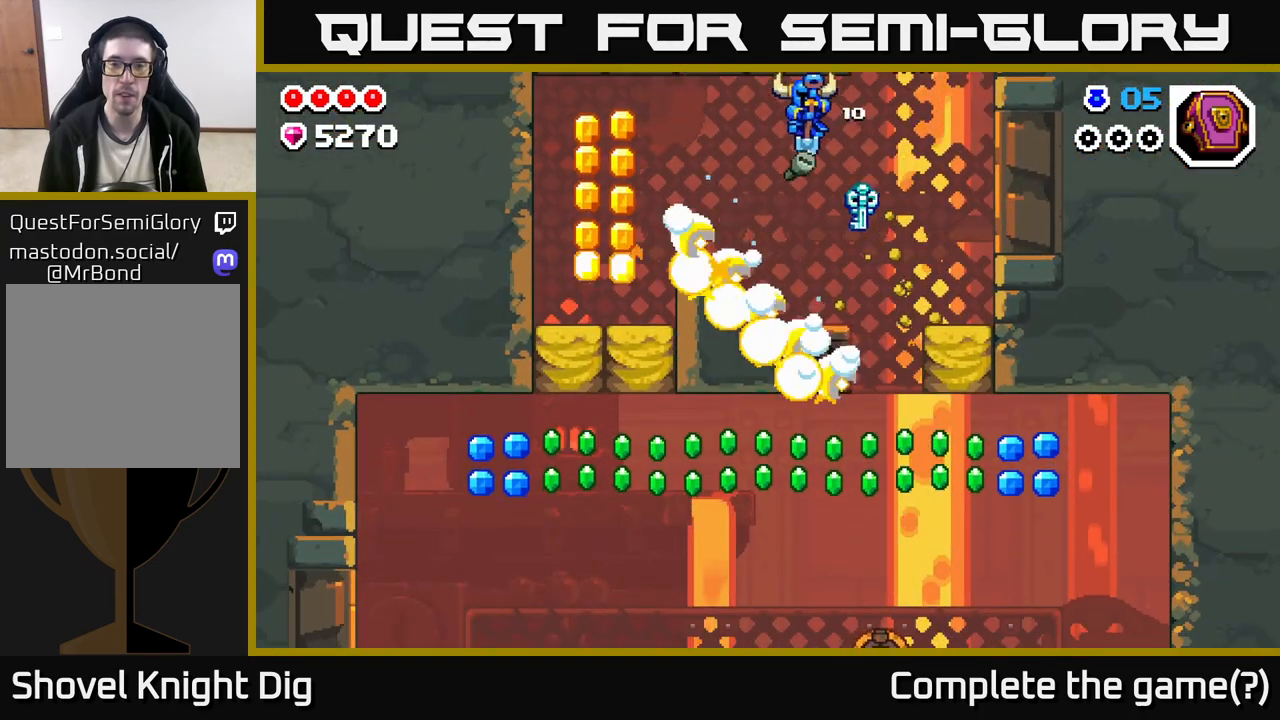
{"buttons": [], "left_stick": "left", "right_stick": "center", "events": [[267, "A", "down"], [483, "A", "up"]]}
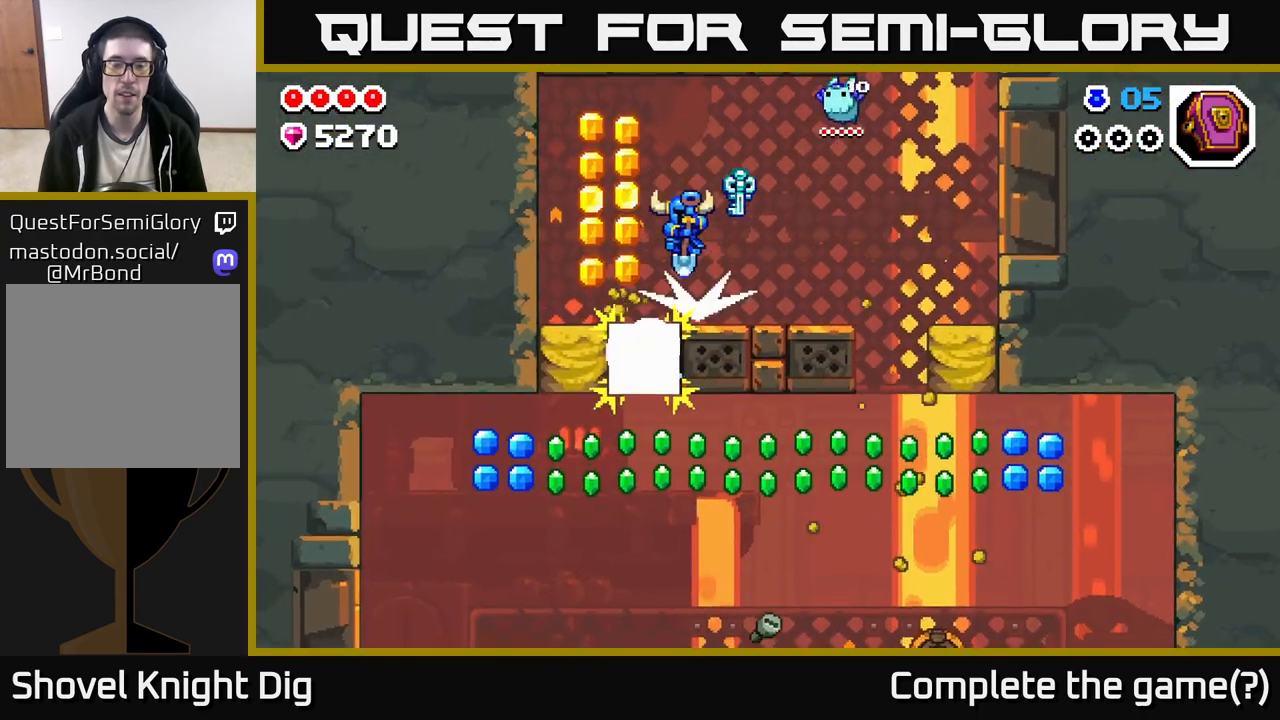
{"buttons": [], "left_stick": "center", "right_stick": "center", "events": [[100, "A", "down"], [183, "A", "up"], [350, "left_stick", "center"]]}
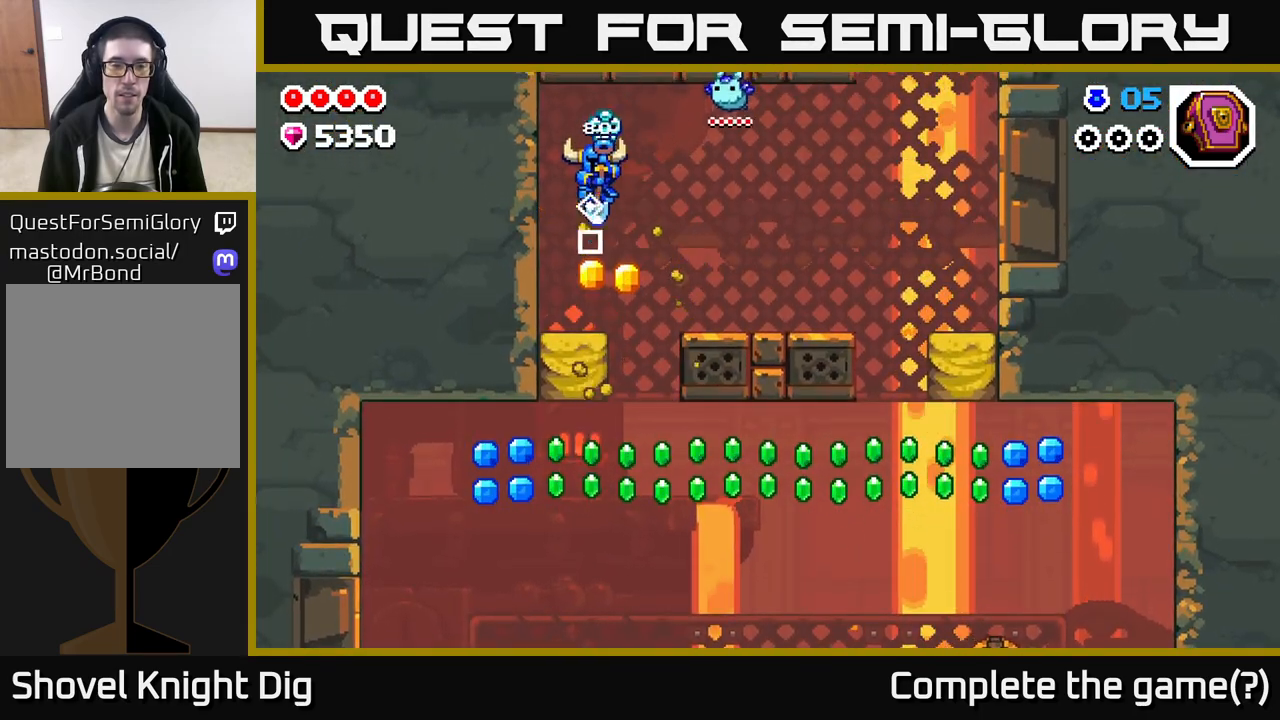
{"buttons": [], "left_stick": "center", "right_stick": "center", "events": []}
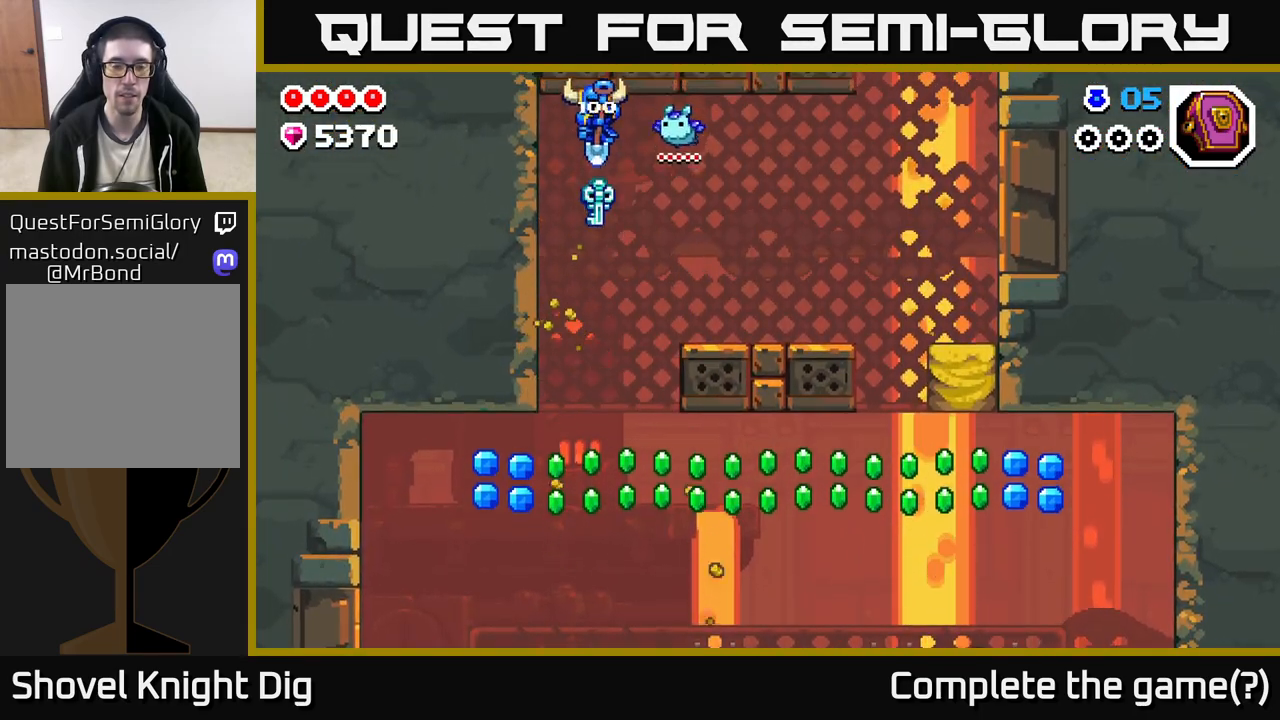
{"buttons": ["A"], "left_stick": "left", "right_stick": "center", "events": [[367, "left_stick", "left"], [483, "A", "down"]]}
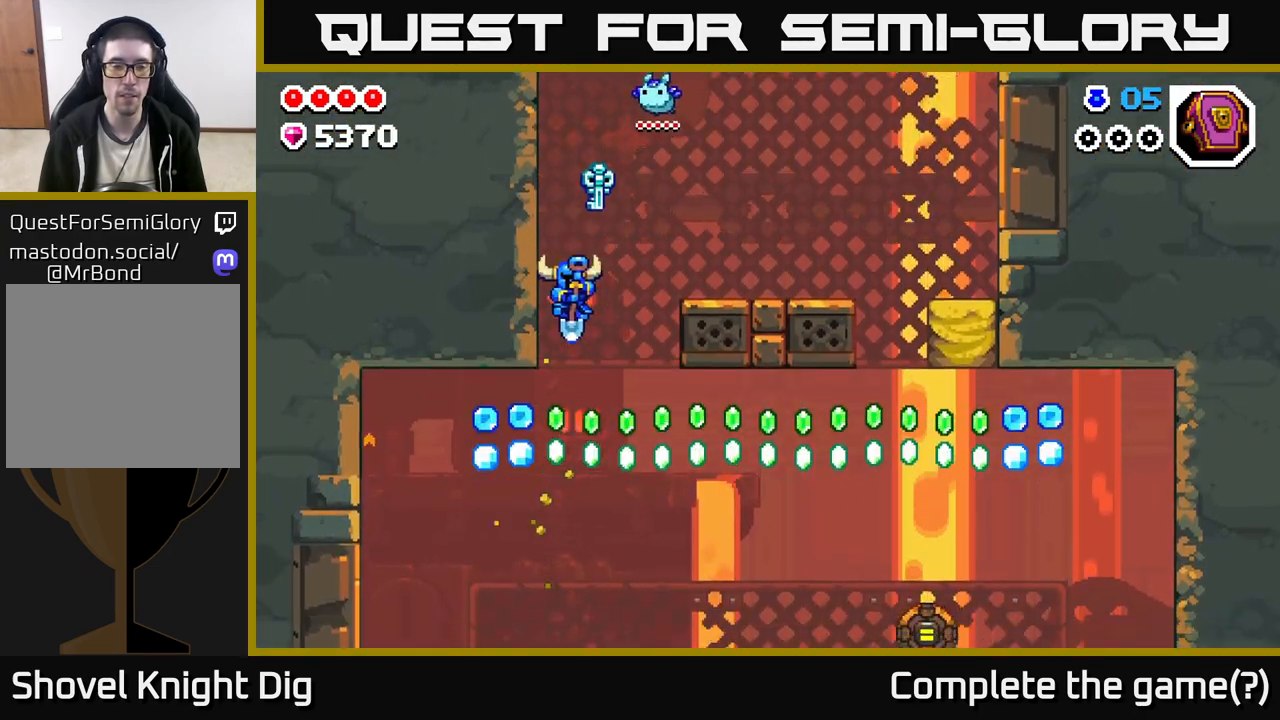
{"buttons": ["A"], "left_stick": "left", "right_stick": "center", "events": []}
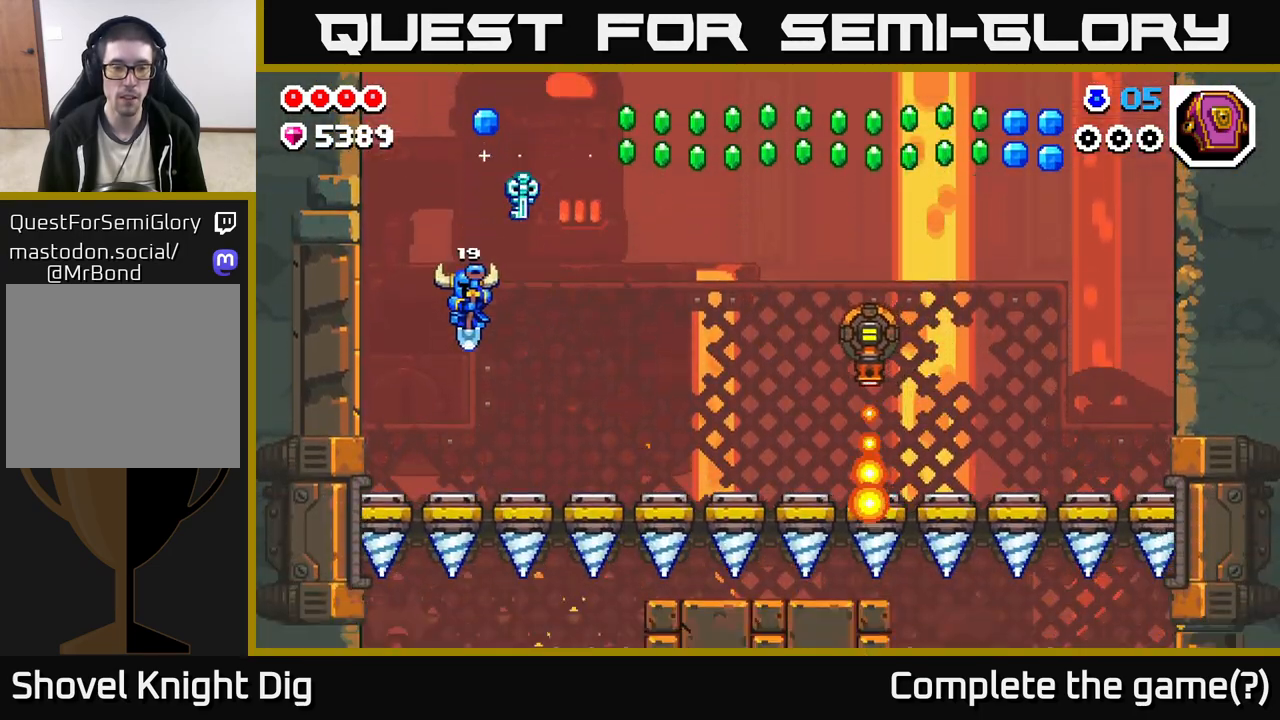
{"buttons": [], "left_stick": "right", "right_stick": "center", "events": [[33, "left_stick", "center"], [83, "left_stick", "right"], [117, "A", "up"], [200, "A", "down"], [483, "A", "up"]]}
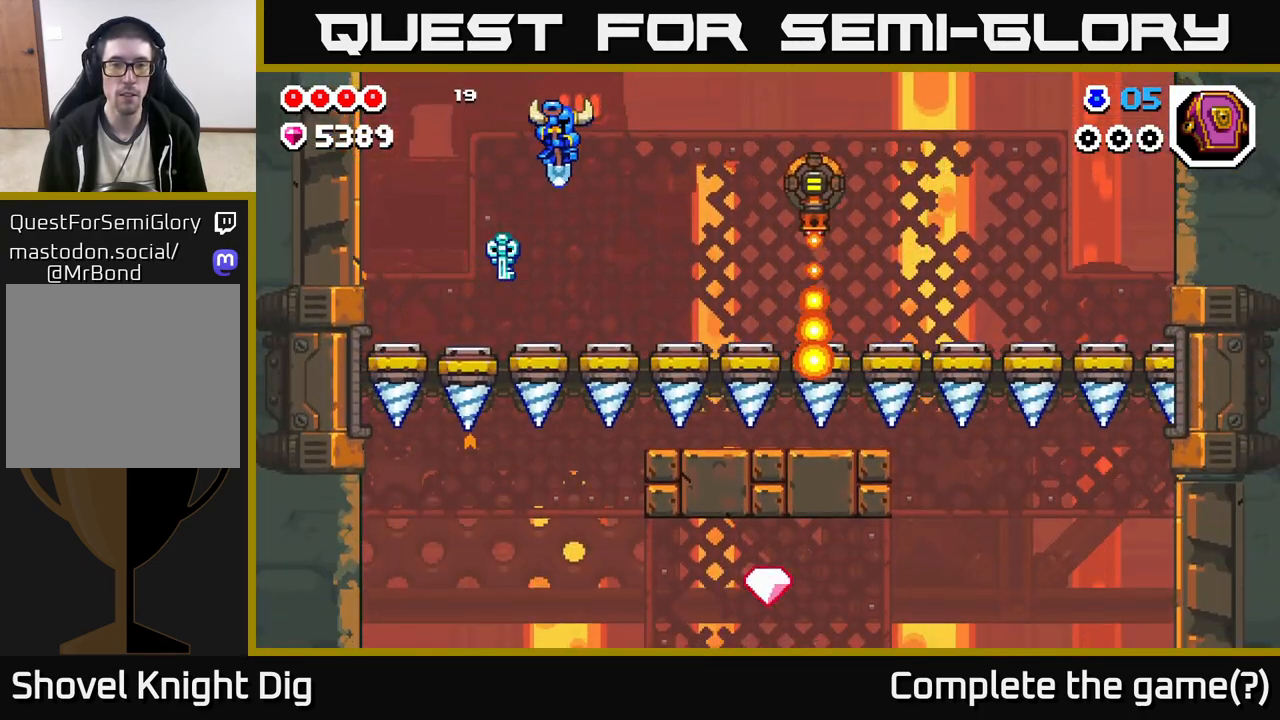
{"buttons": ["A"], "left_stick": "center", "right_stick": "center", "events": [[250, "left_stick", "center"], [283, "A", "down"]]}
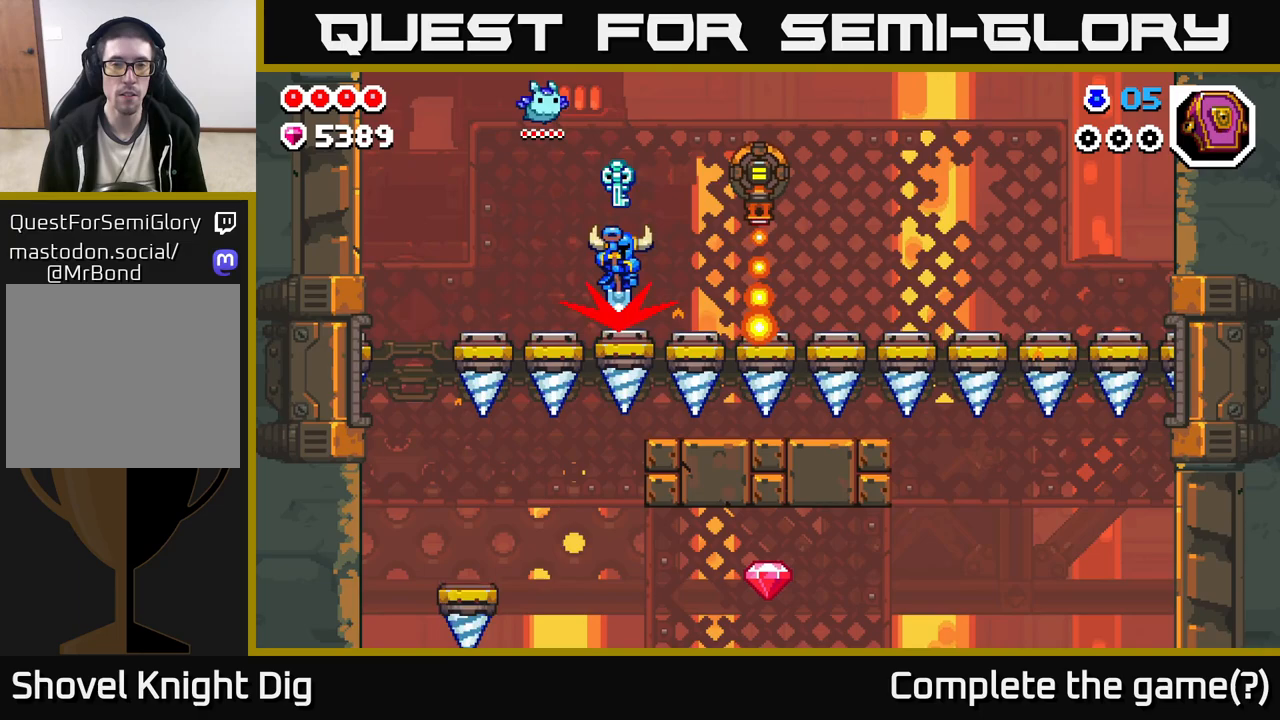
{"buttons": ["A"], "left_stick": "left", "right_stick": "center", "events": [[117, "left_stick", "right"], [467, "left_stick", "left"]]}
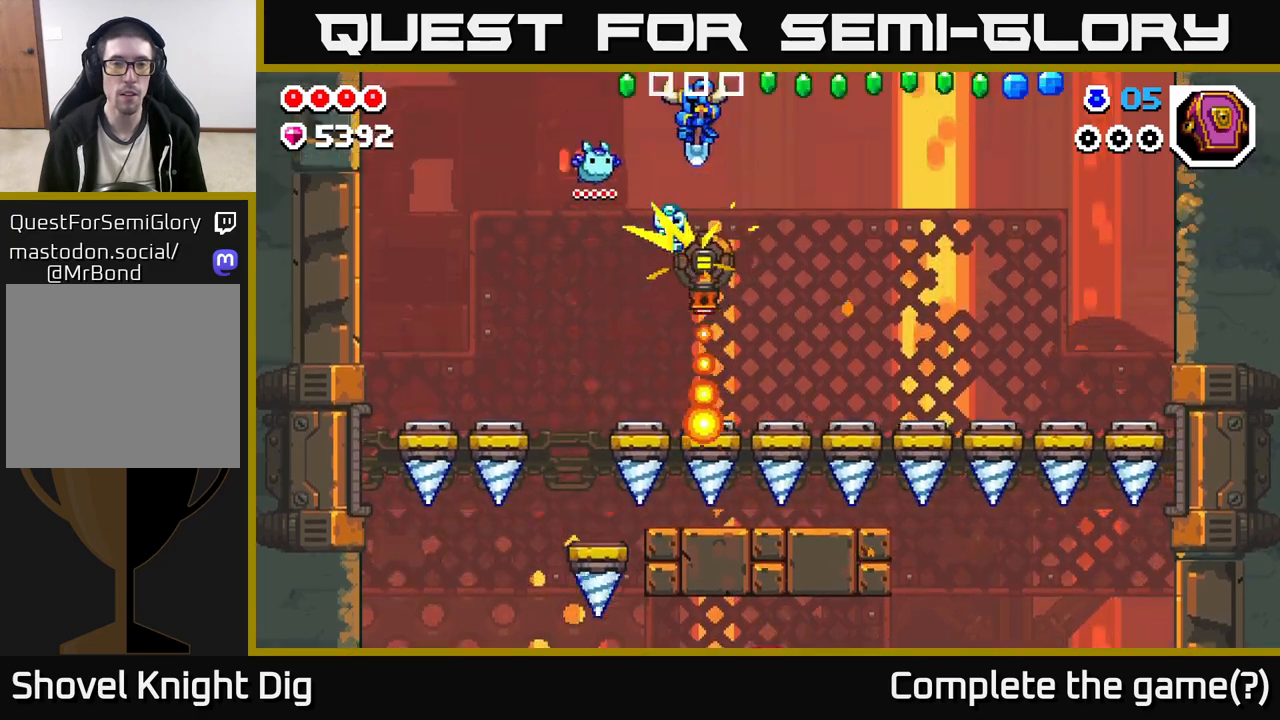
{"buttons": ["A"], "left_stick": "right", "right_stick": "center", "events": [[433, "left_stick", "right"]]}
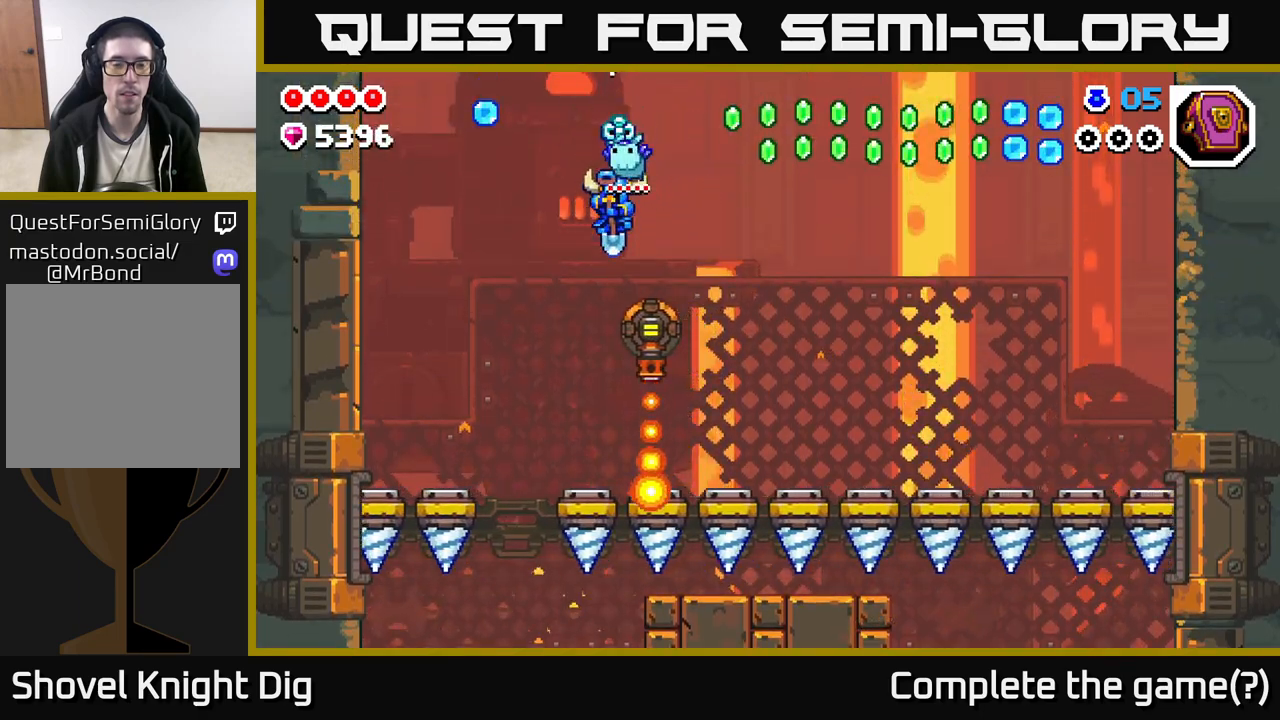
{"buttons": ["A"], "left_stick": "up-left", "right_stick": "center", "events": [[67, "left_stick", "left"], [500, "left_stick", "up-left"]]}
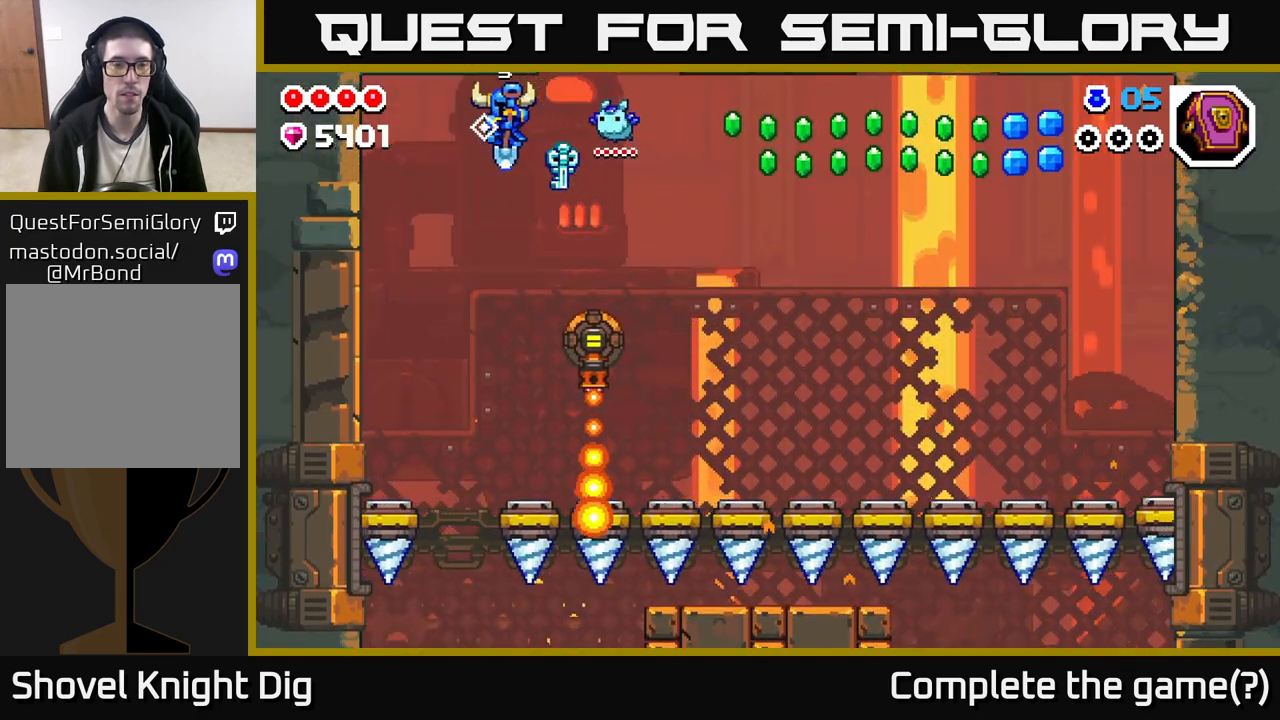
{"buttons": ["A"], "left_stick": "right", "right_stick": "center", "events": [[150, "left_stick", "right"]]}
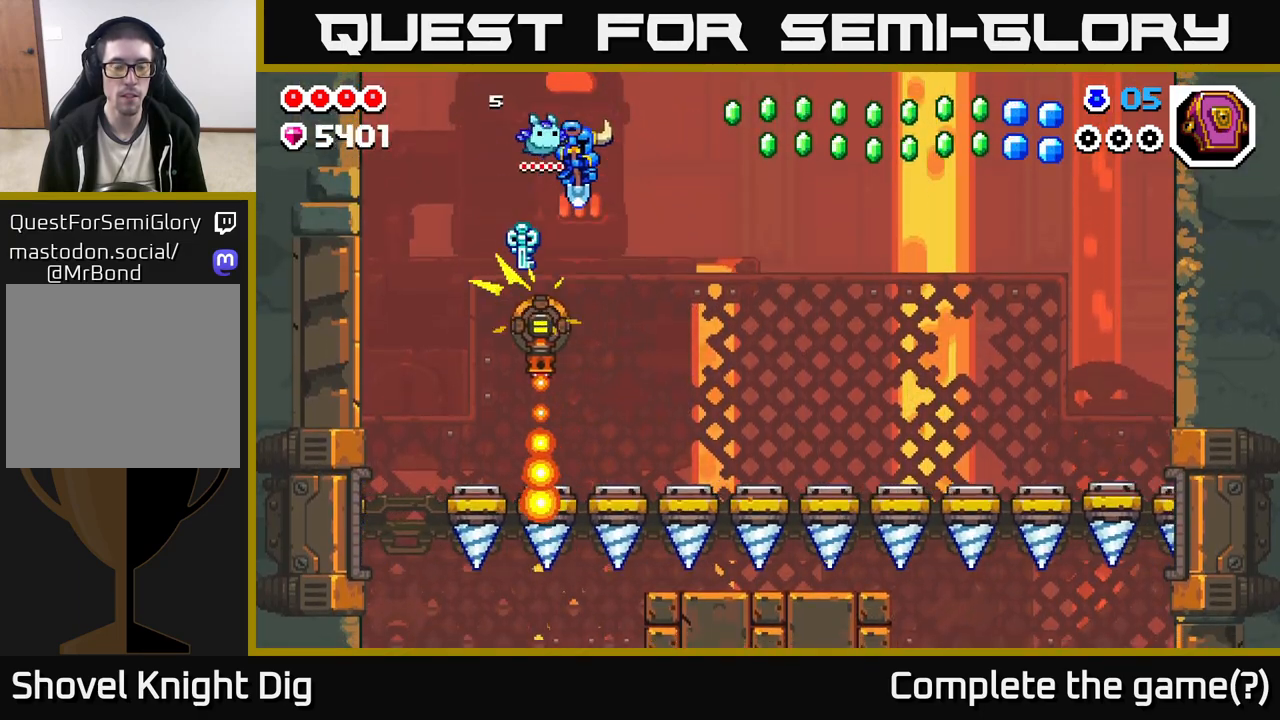
{"buttons": ["A"], "left_stick": "right", "right_stick": "center", "events": []}
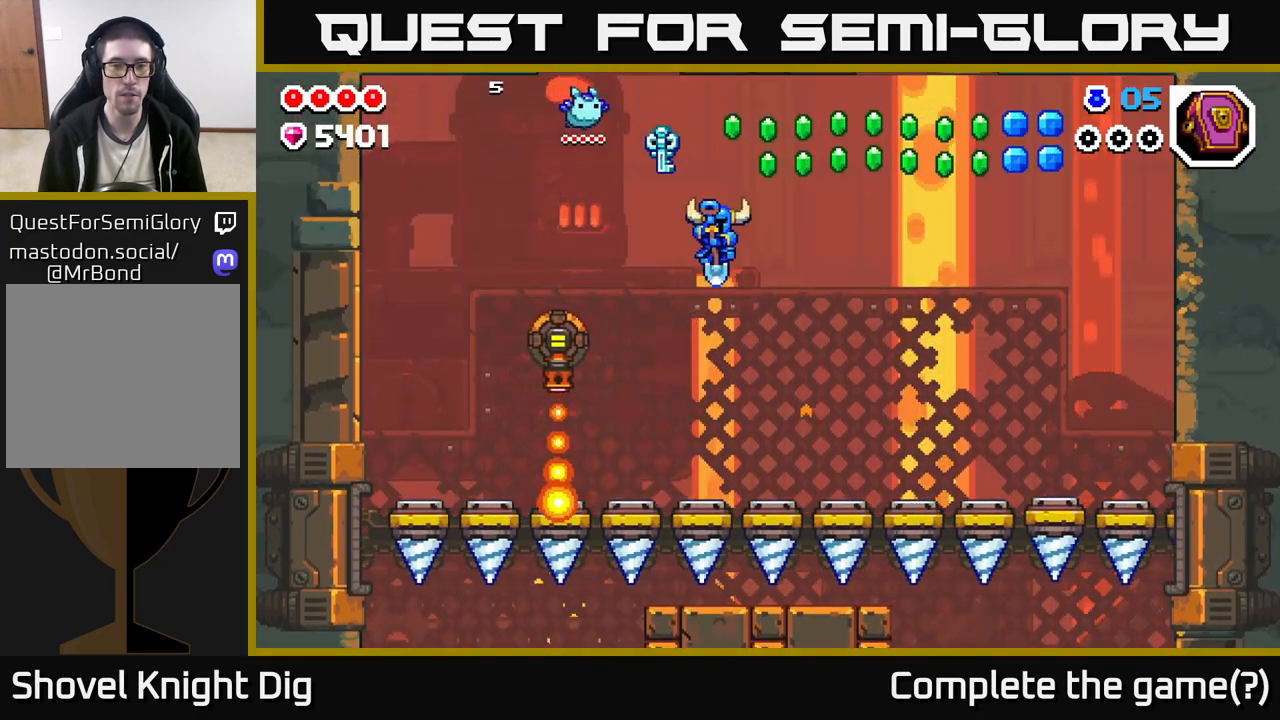
{"buttons": ["A"], "left_stick": "left", "right_stick": "center", "events": [[250, "left_stick", "left"]]}
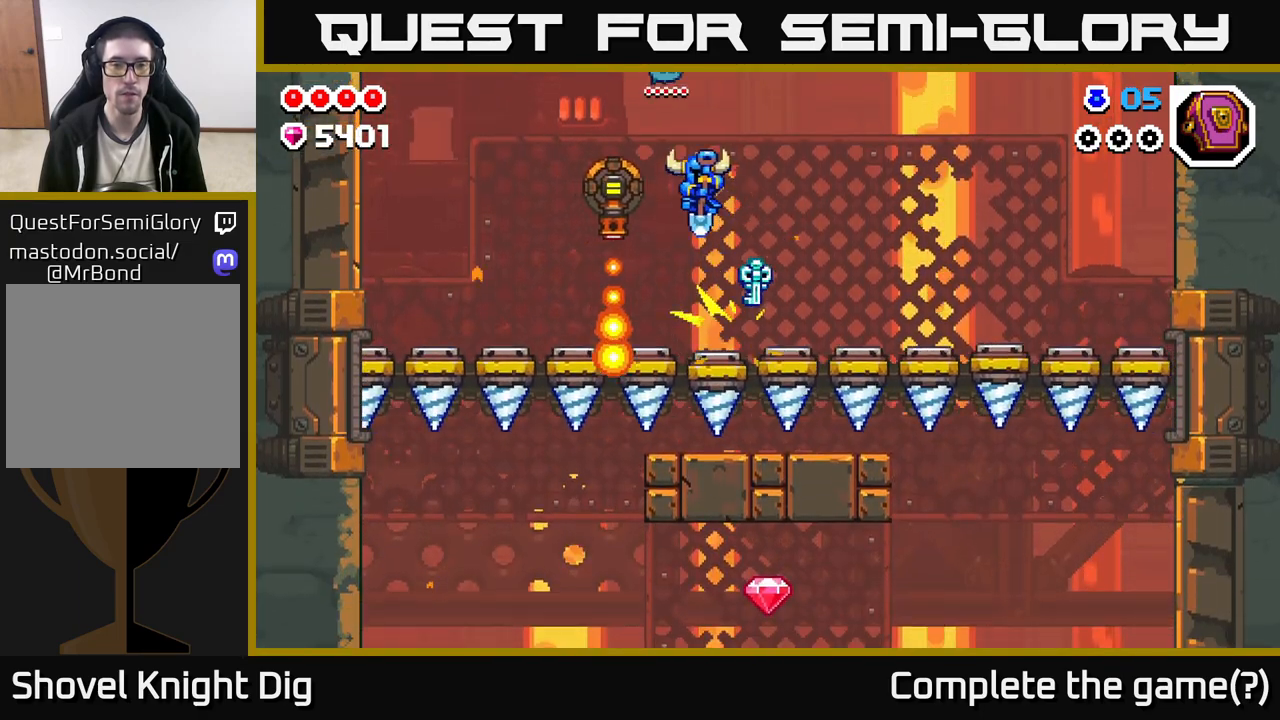
{"buttons": ["A"], "left_stick": "right", "right_stick": "center", "events": [[33, "left_stick", "center"], [150, "left_stick", "left"], [350, "left_stick", "center"], [400, "left_stick", "right"]]}
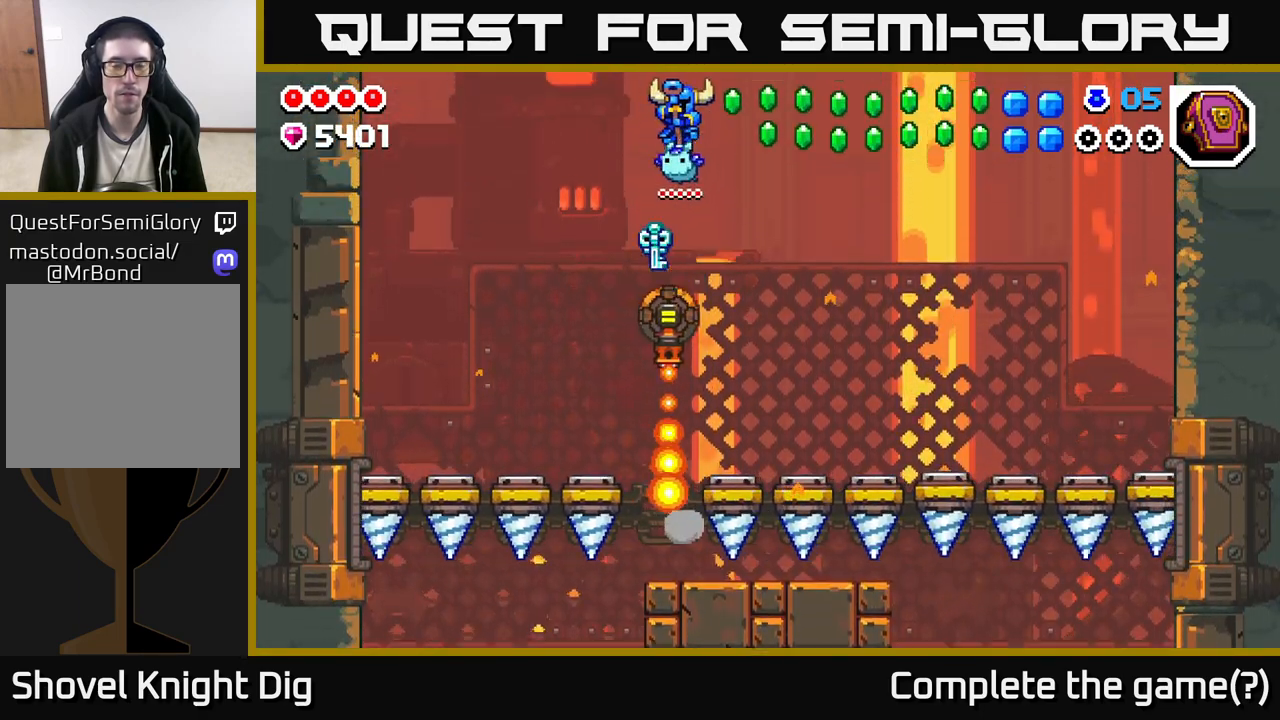
{"buttons": ["A"], "left_stick": "right", "right_stick": "center", "events": [[167, "left_stick", "center"], [250, "A", "up"], [417, "left_stick", "right"], [467, "A", "down"]]}
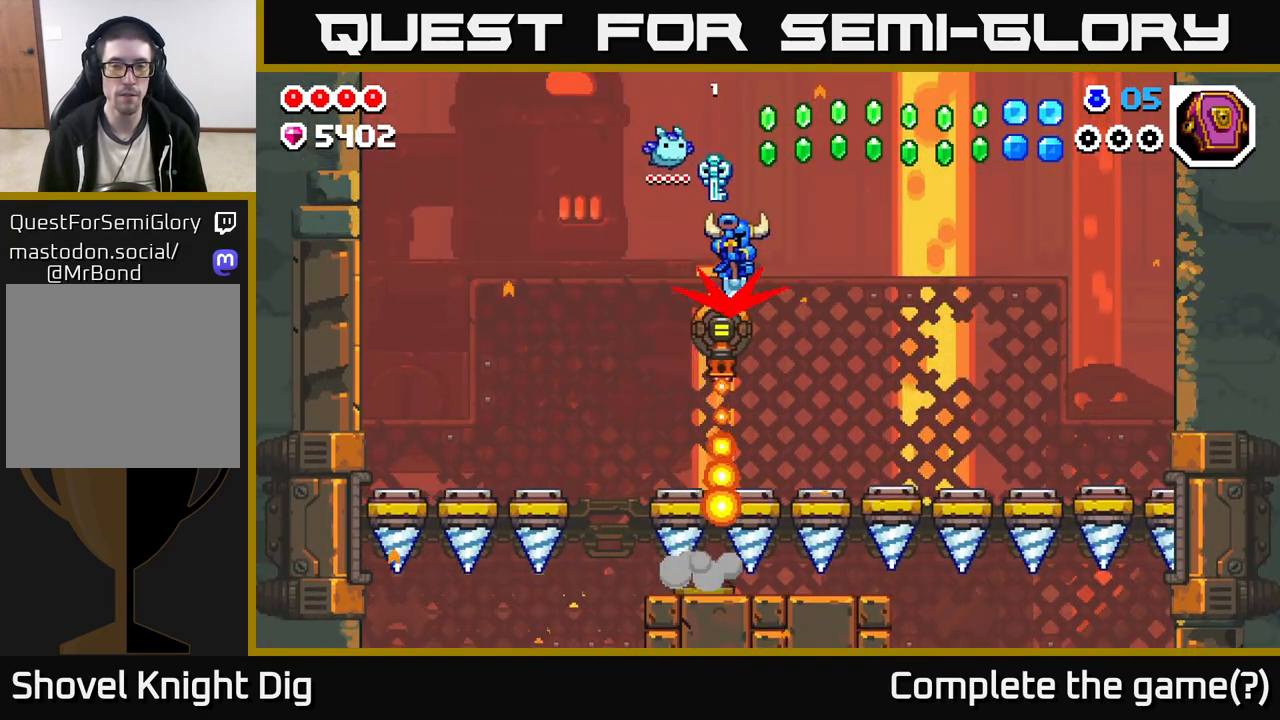
{"buttons": [], "left_stick": "left", "right_stick": "center", "events": [[250, "A", "up"], [467, "left_stick", "left"]]}
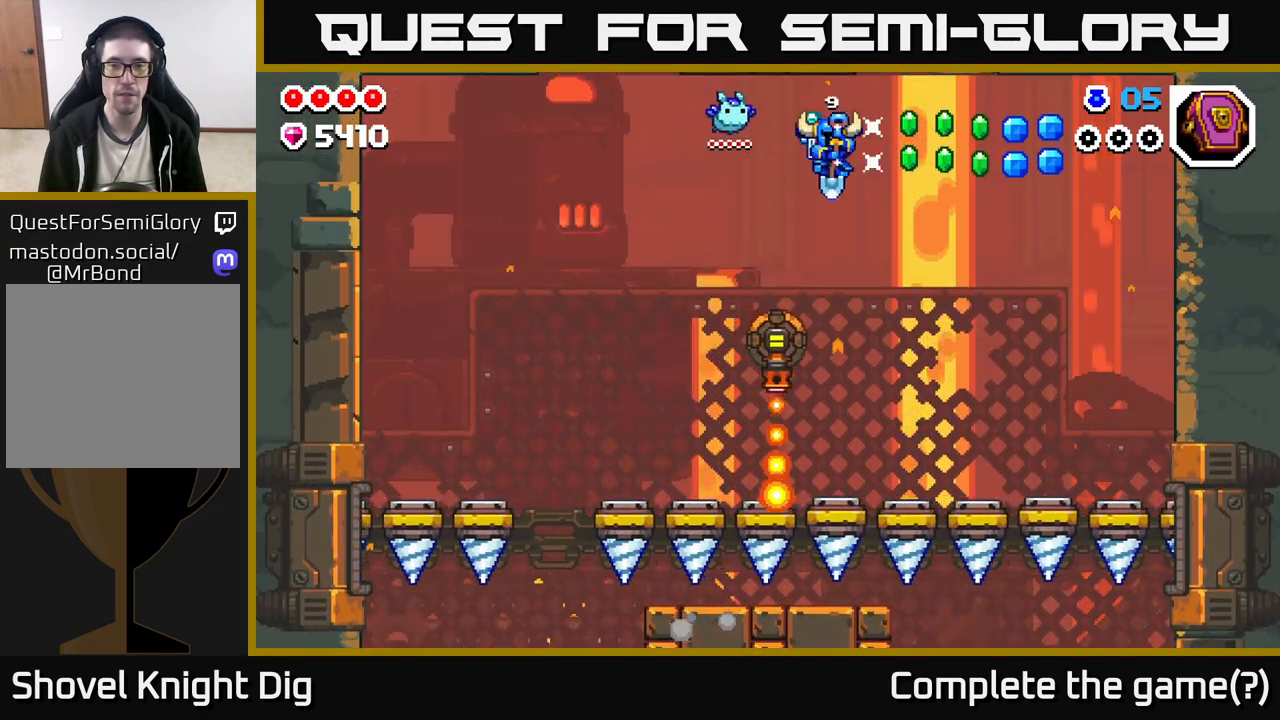
{"buttons": ["A"], "left_stick": "right", "right_stick": "center", "events": [[33, "A", "down"], [117, "left_stick", "center"], [167, "left_stick", "right"]]}
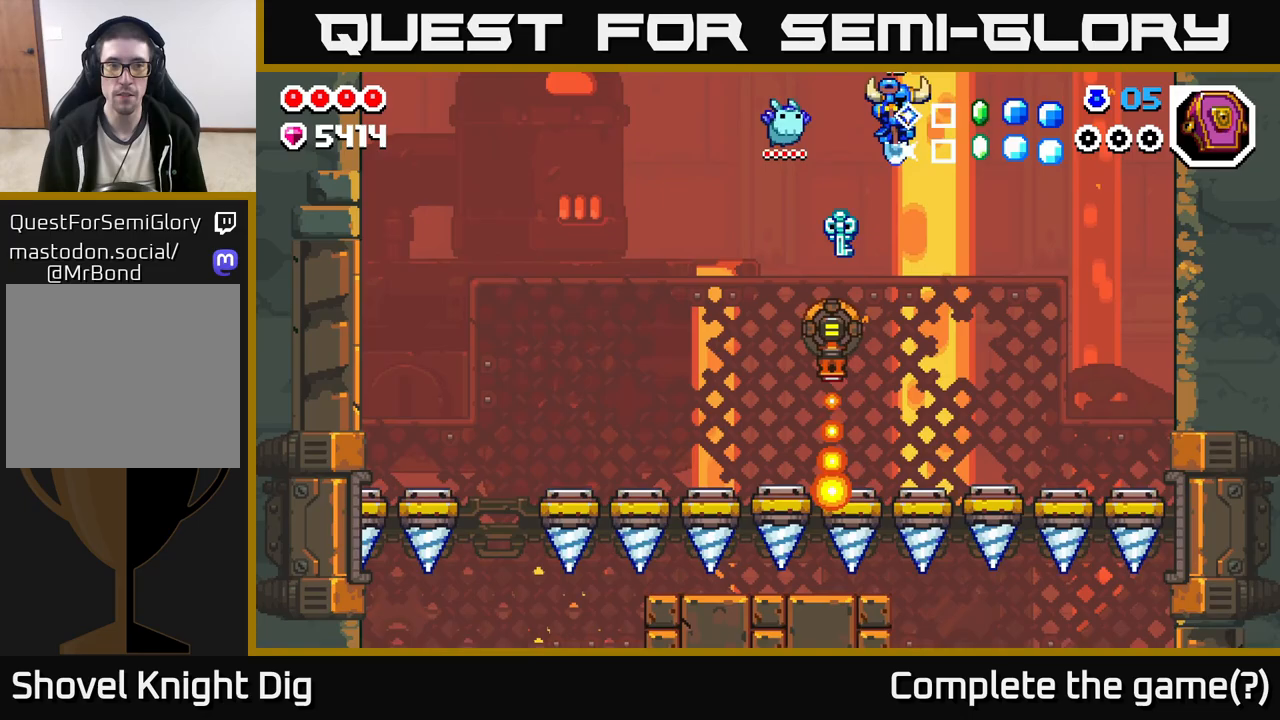
{"buttons": ["A"], "left_stick": "right", "right_stick": "center", "events": [[150, "left_stick", "left"], [400, "left_stick", "right"]]}
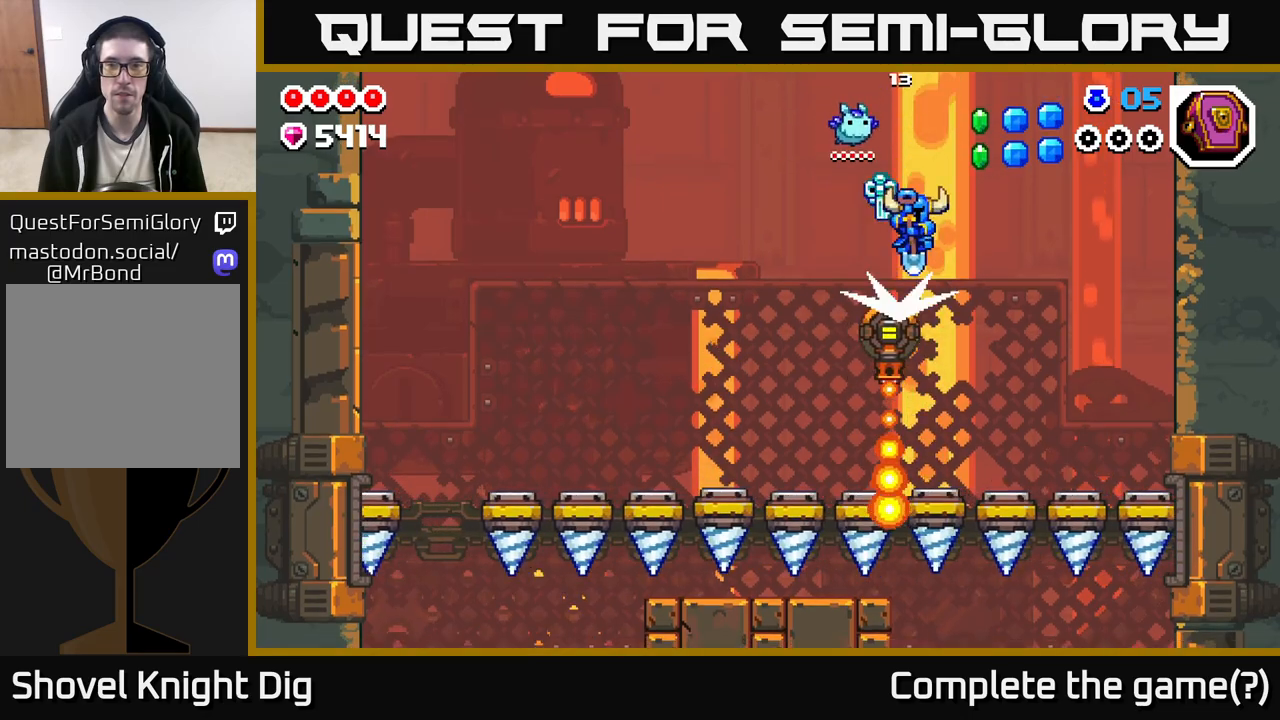
{"buttons": ["A"], "left_stick": "center", "right_stick": "center", "events": [[500, "left_stick", "center"]]}
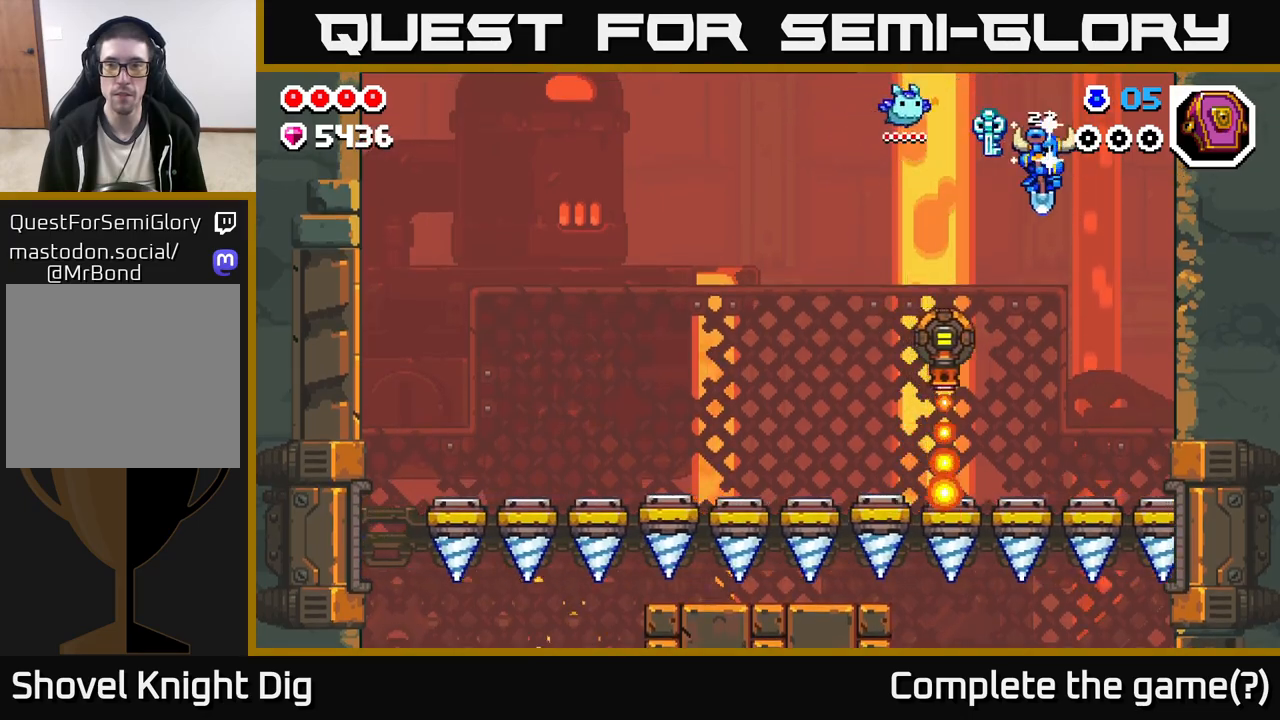
{"buttons": [], "left_stick": "left", "right_stick": "center", "events": [[17, "left_stick", "left"], [383, "A", "up"]]}
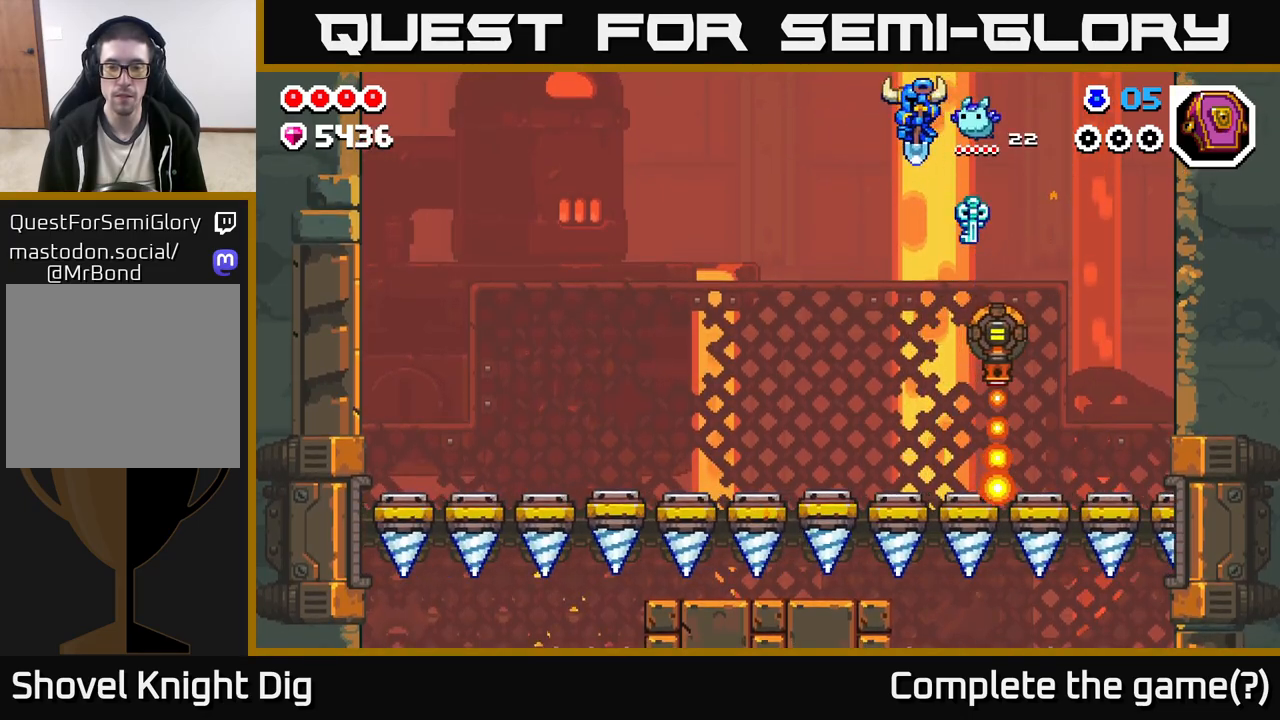
{"buttons": ["A"], "left_stick": "left", "right_stick": "center", "events": [[383, "A", "down"]]}
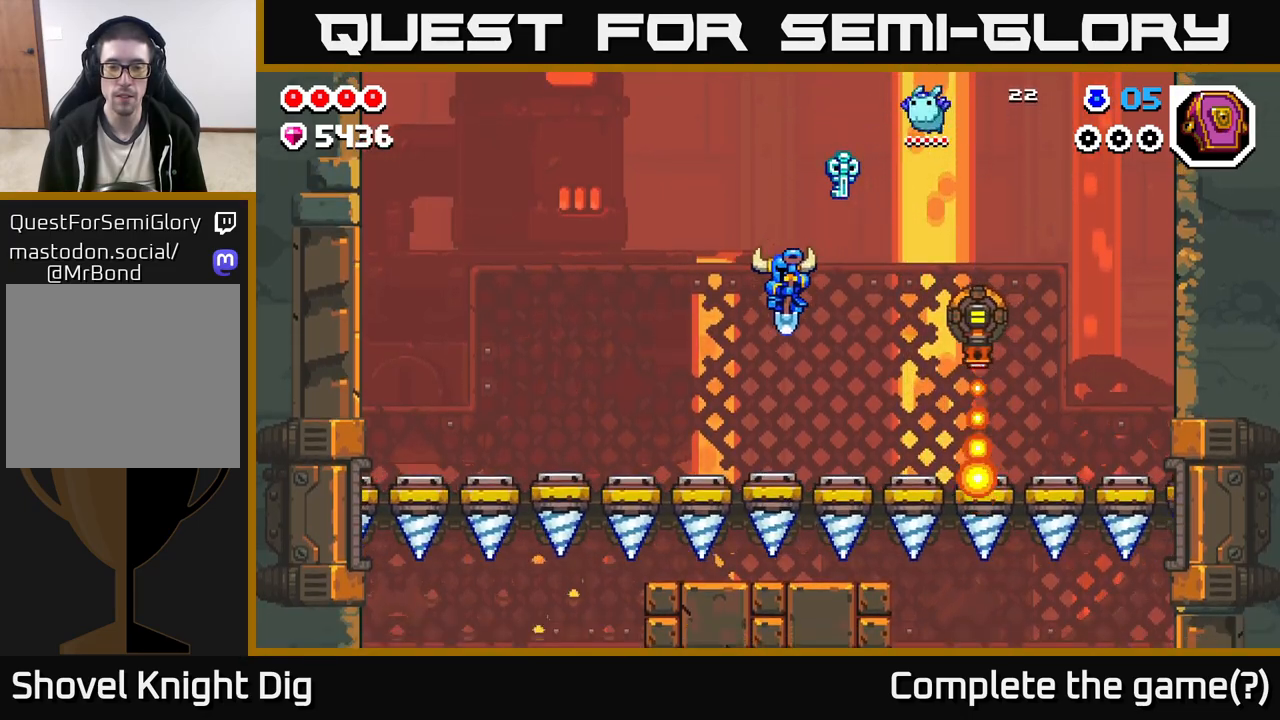
{"buttons": [], "left_stick": "left", "right_stick": "center", "events": [[400, "A", "up"]]}
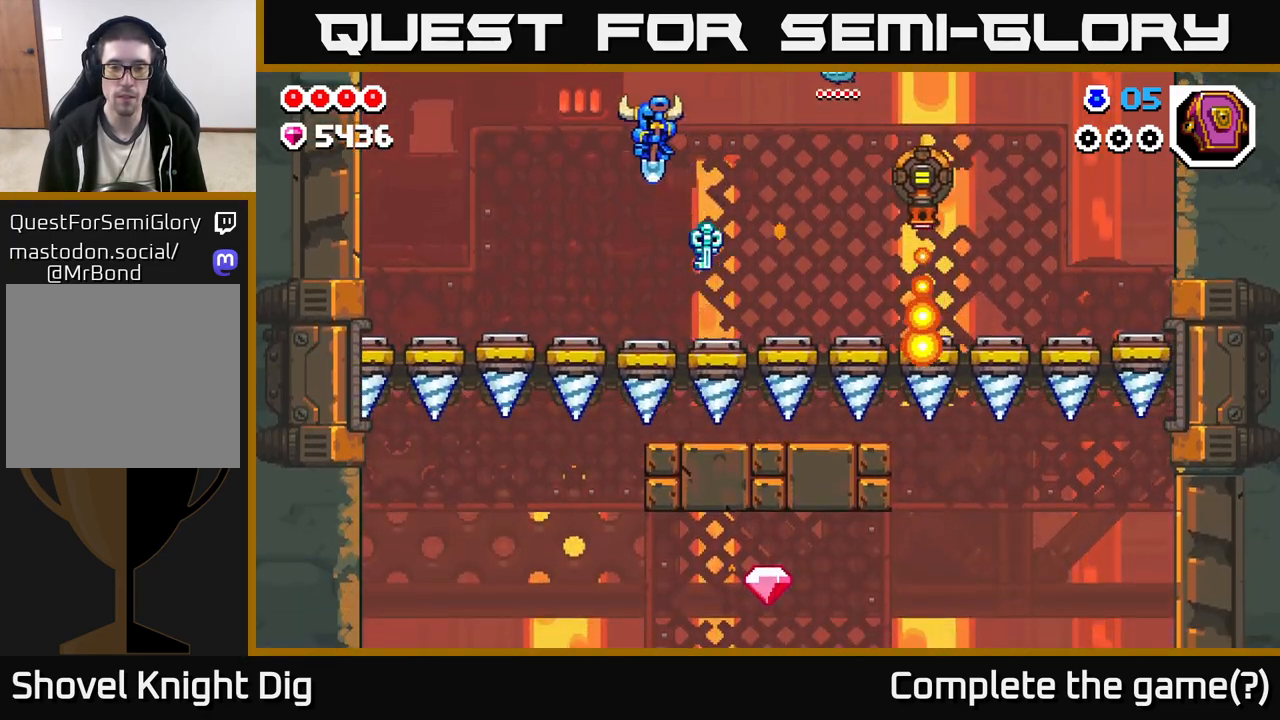
{"buttons": [], "left_stick": "right", "right_stick": "center", "events": [[133, "left_stick", "center"], [483, "left_stick", "right"]]}
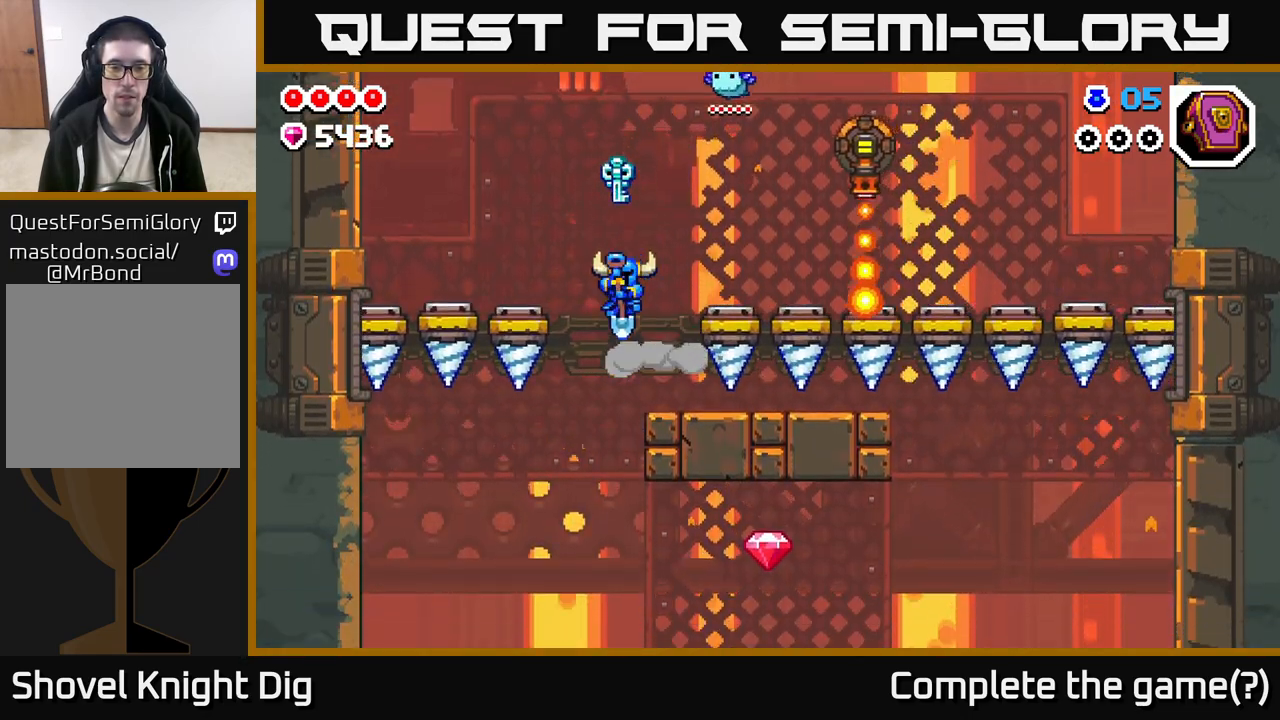
{"buttons": [], "left_stick": "left", "right_stick": "center", "events": [[133, "left_stick", "left"]]}
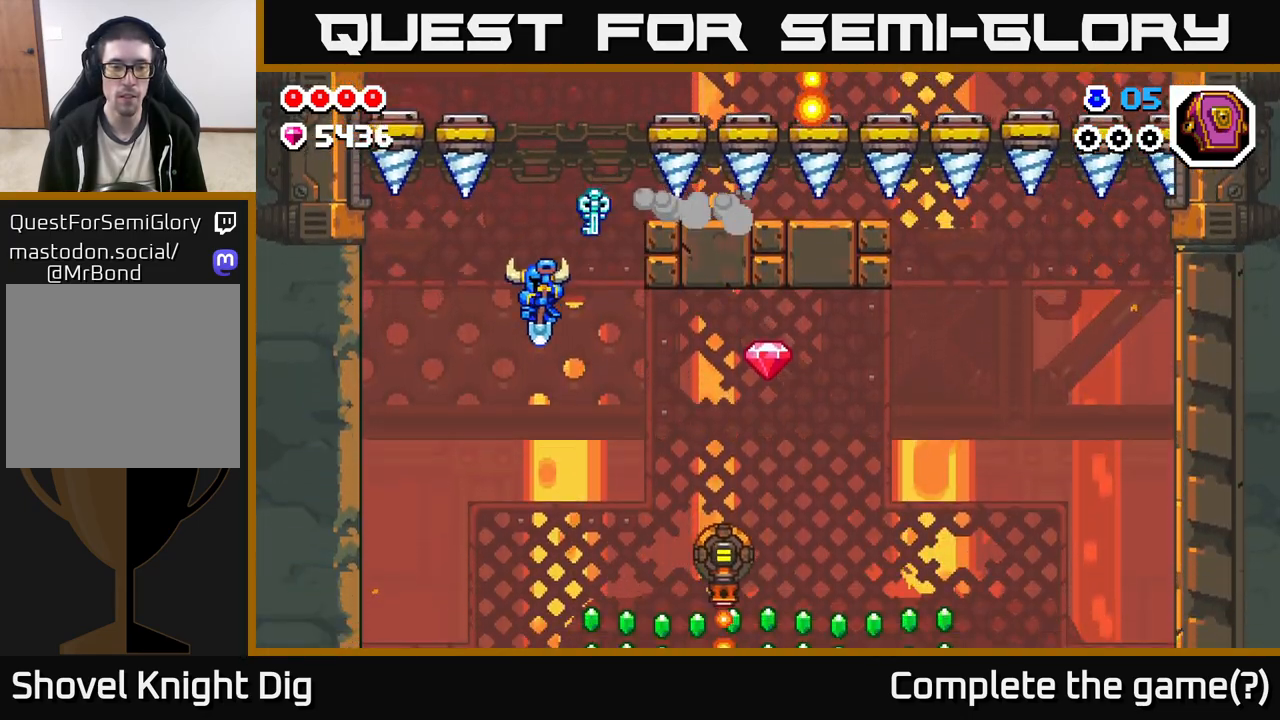
{"buttons": [], "left_stick": "right", "right_stick": "center", "events": [[83, "left_stick", "right"], [183, "A", "down"], [417, "A", "up"]]}
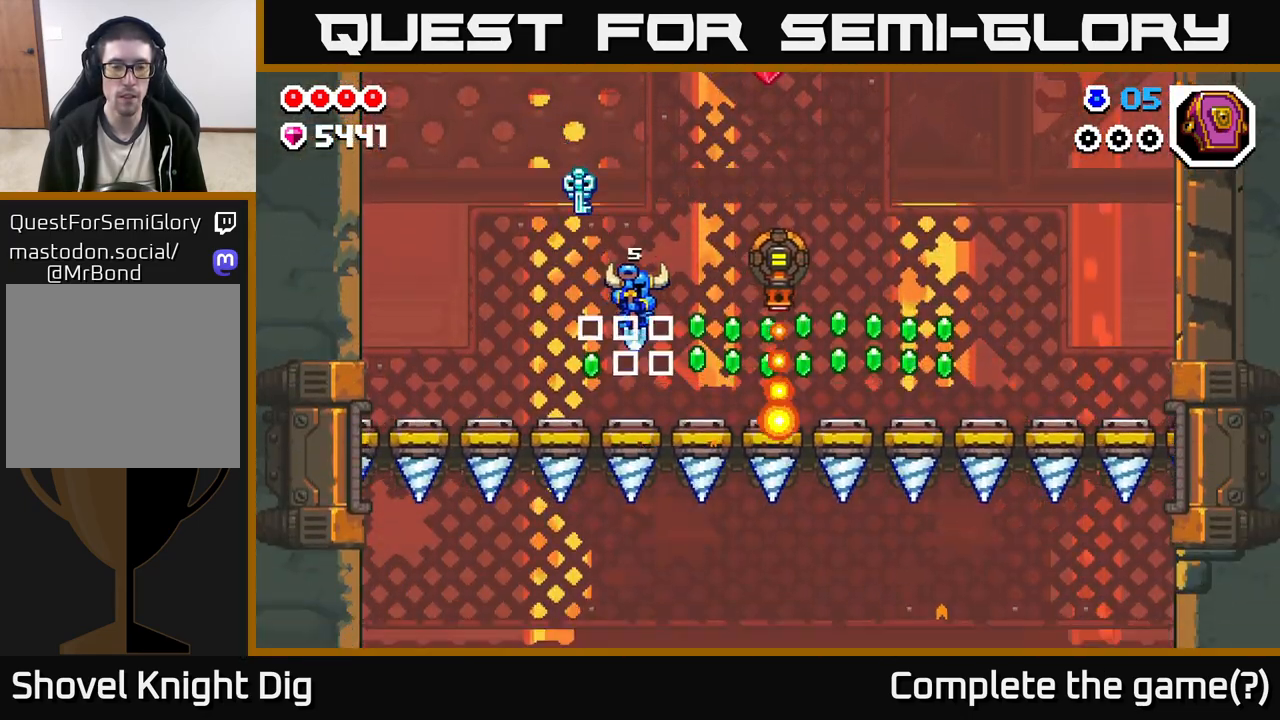
{"buttons": [], "left_stick": "right", "right_stick": "center", "events": [[17, "left_stick", "center"], [117, "A", "down"], [117, "left_stick", "right"], [350, "A", "up"]]}
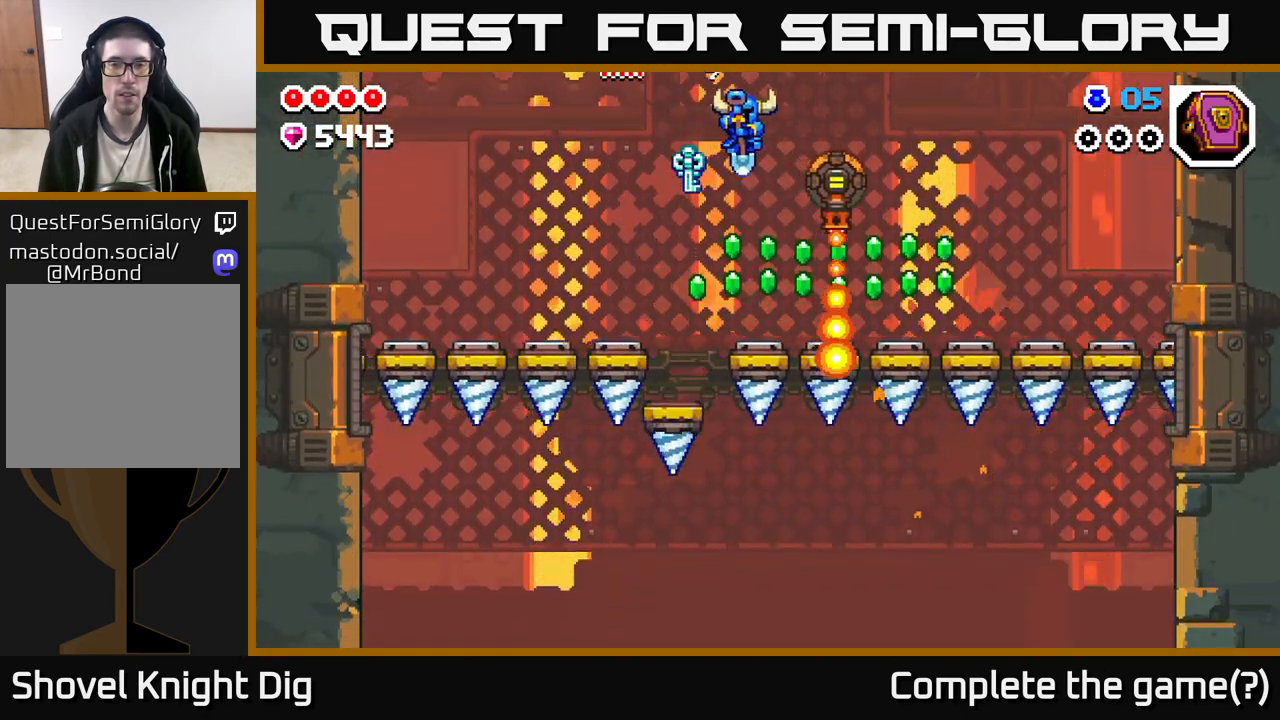
{"buttons": ["A"], "left_stick": "right", "right_stick": "center", "events": [[100, "A", "down"], [133, "left_stick", "center"], [300, "left_stick", "right"]]}